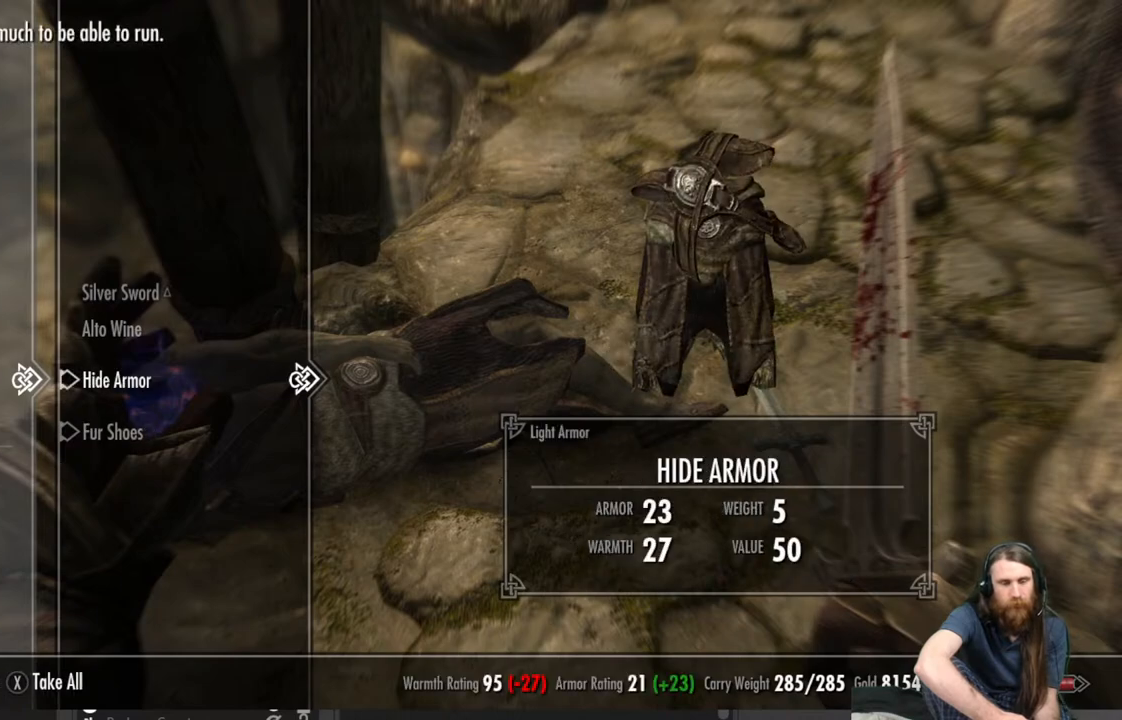
Gameplay with a controller (Xbox layout); each line is a JSON object with the inputs held at the frame after it. "events" lists button and stick changes between this image and that frame as [ms after this image, input, new state], when the widget could be followed in between.
{"buttons": [], "left_stick": "center", "right_stick": "center", "events": [[250, "B", "down"], [383, "B", "up"]]}
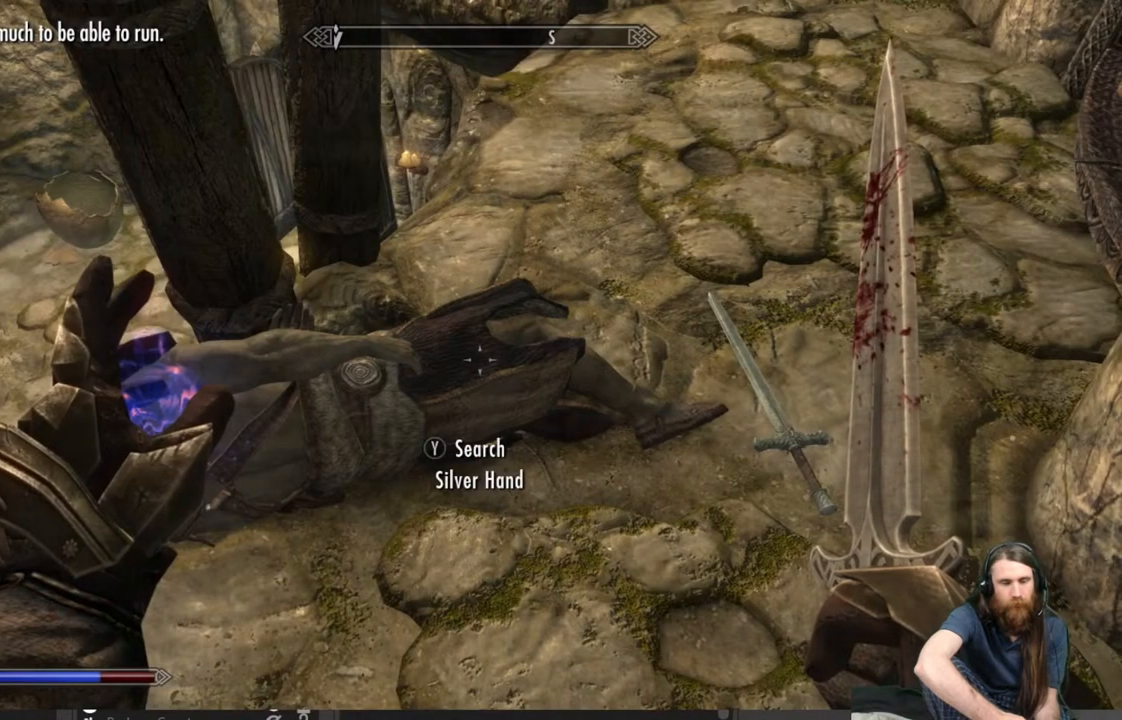
{"buttons": [], "left_stick": "center", "right_stick": "center", "events": [[17, "B", "down"], [183, "B", "up"]]}
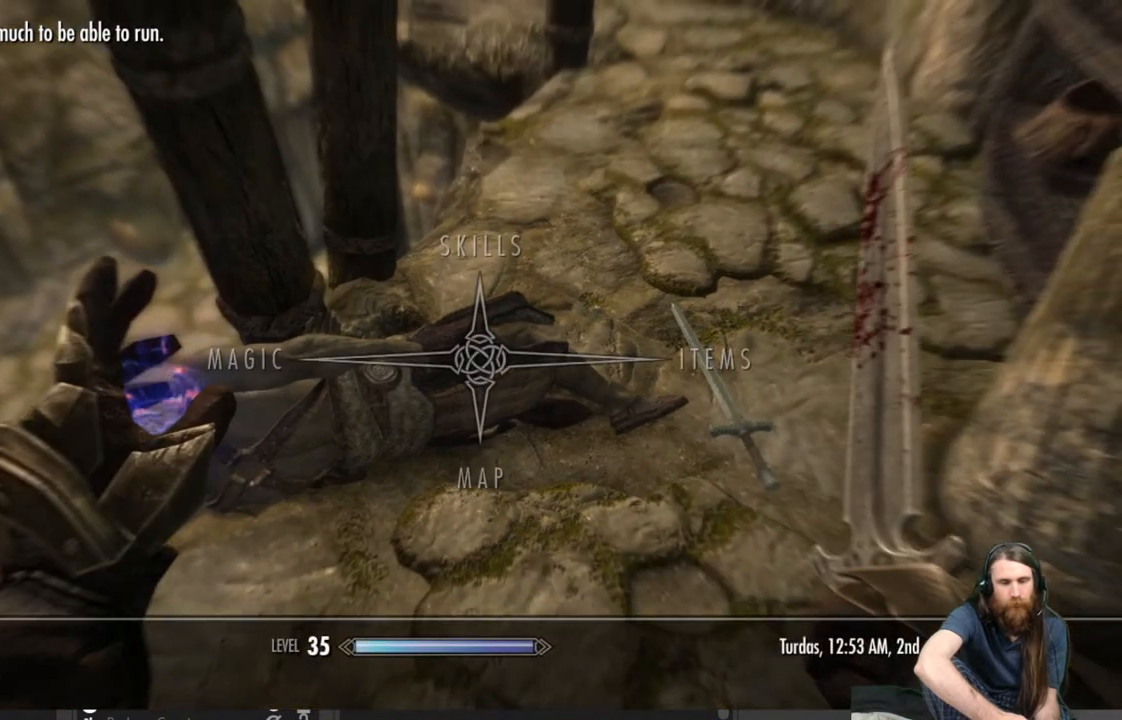
{"buttons": [], "left_stick": "center", "right_stick": "center", "events": [[183, "DPAD_RIGHT", "down"], [317, "DPAD_RIGHT", "up"]]}
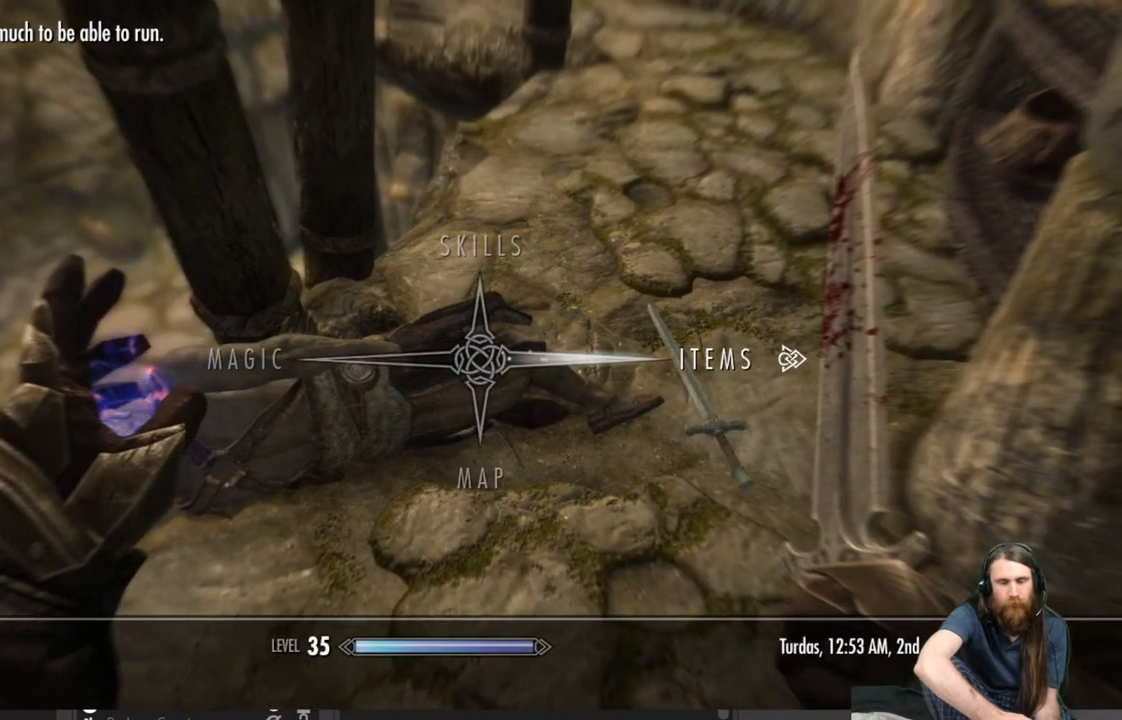
{"buttons": [], "left_stick": "center", "right_stick": "center", "events": [[50, "A", "down"], [150, "A", "up"]]}
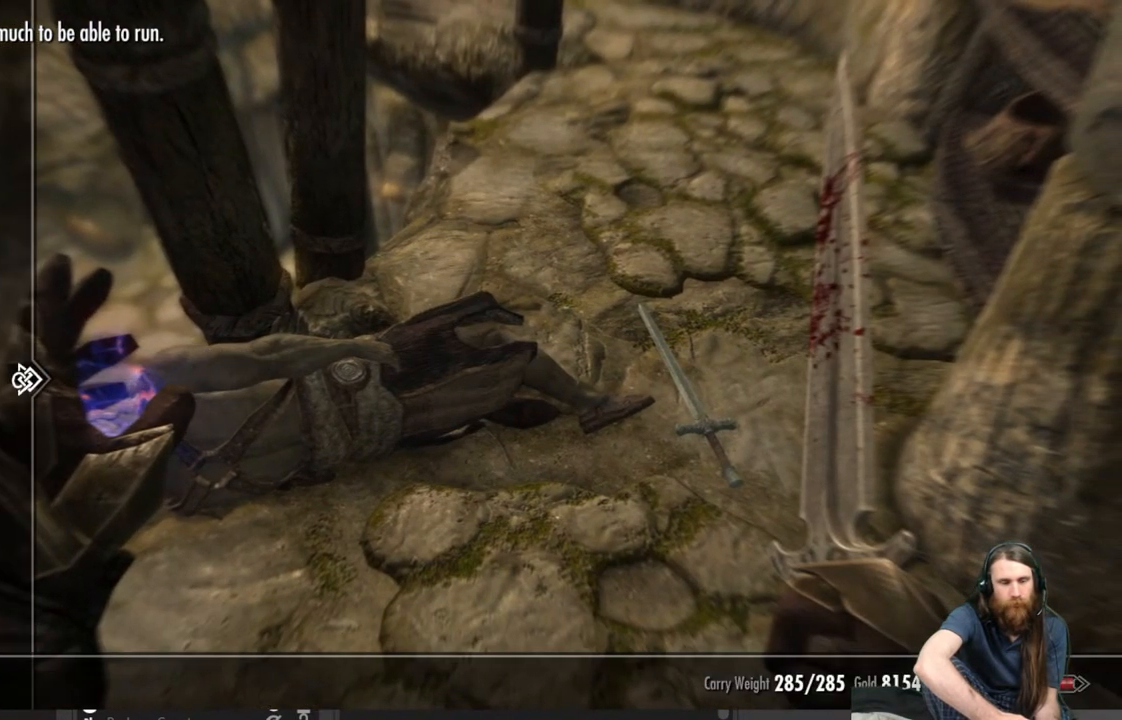
{"buttons": [], "left_stick": "center", "right_stick": "center", "events": [[133, "DPAD_DOWN", "down"], [267, "DPAD_DOWN", "up"]]}
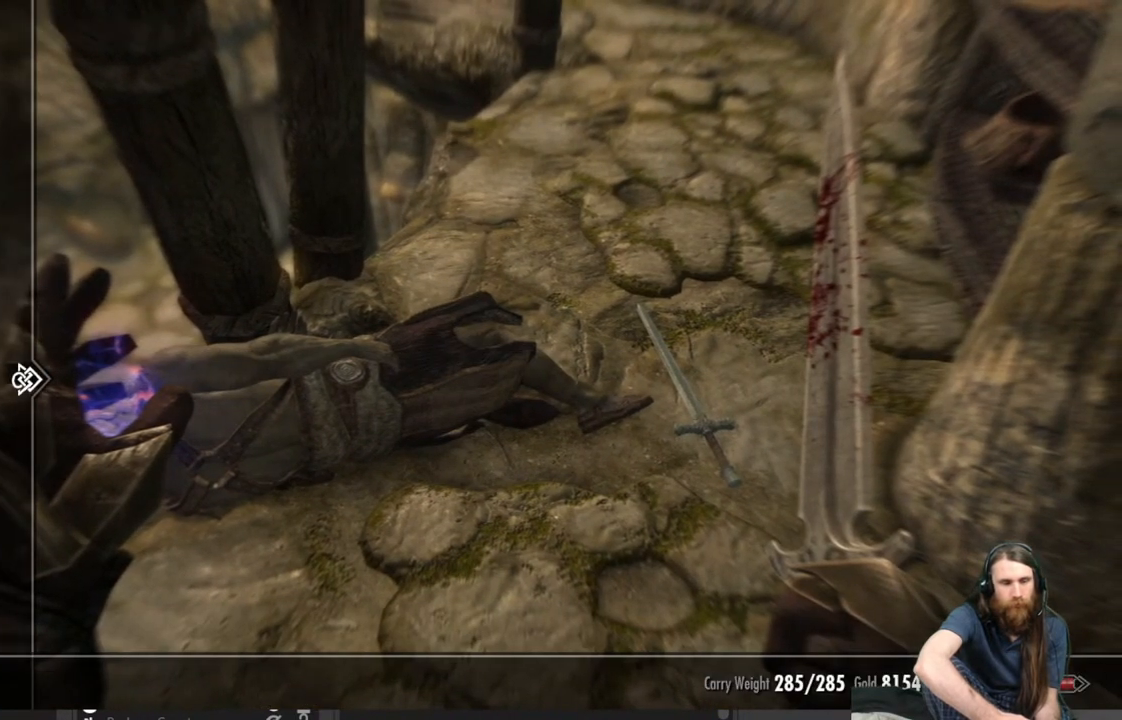
{"buttons": ["DPAD_DOWN"], "left_stick": "center", "right_stick": "center", "events": [[100, "DPAD_DOWN", "down"], [233, "DPAD_DOWN", "up"], [450, "DPAD_DOWN", "down"]]}
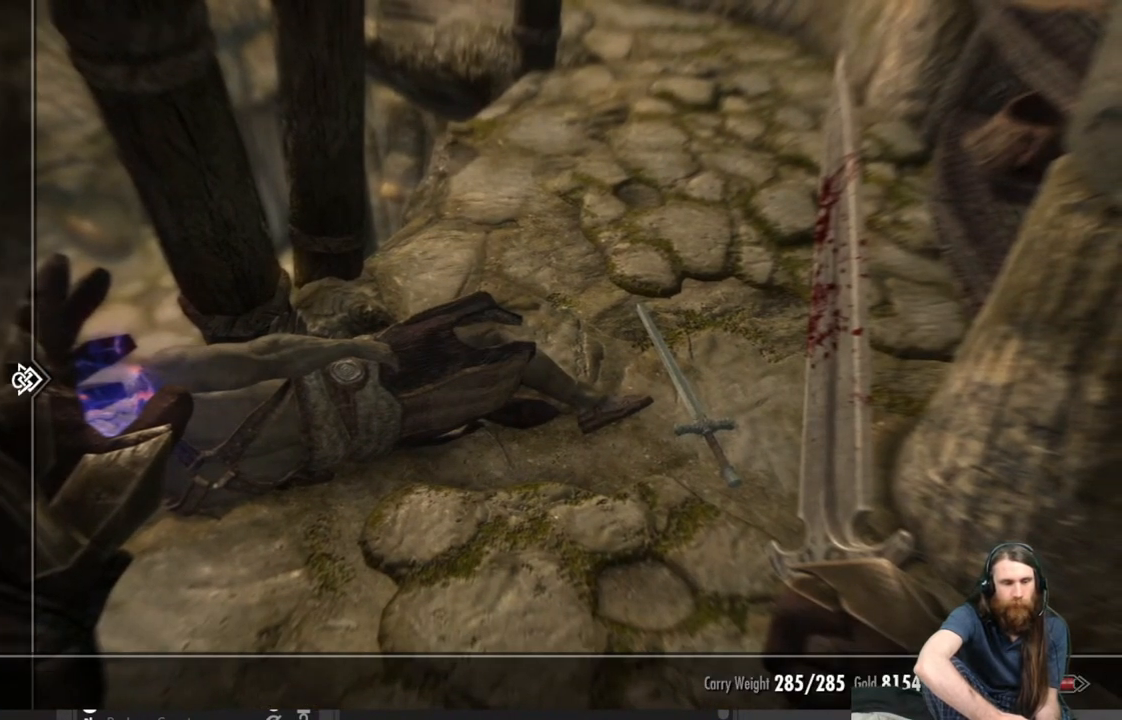
{"buttons": [], "left_stick": "center", "right_stick": "center", "events": [[33, "DPAD_DOWN", "up"], [200, "DPAD_RIGHT", "down"], [317, "DPAD_RIGHT", "up"]]}
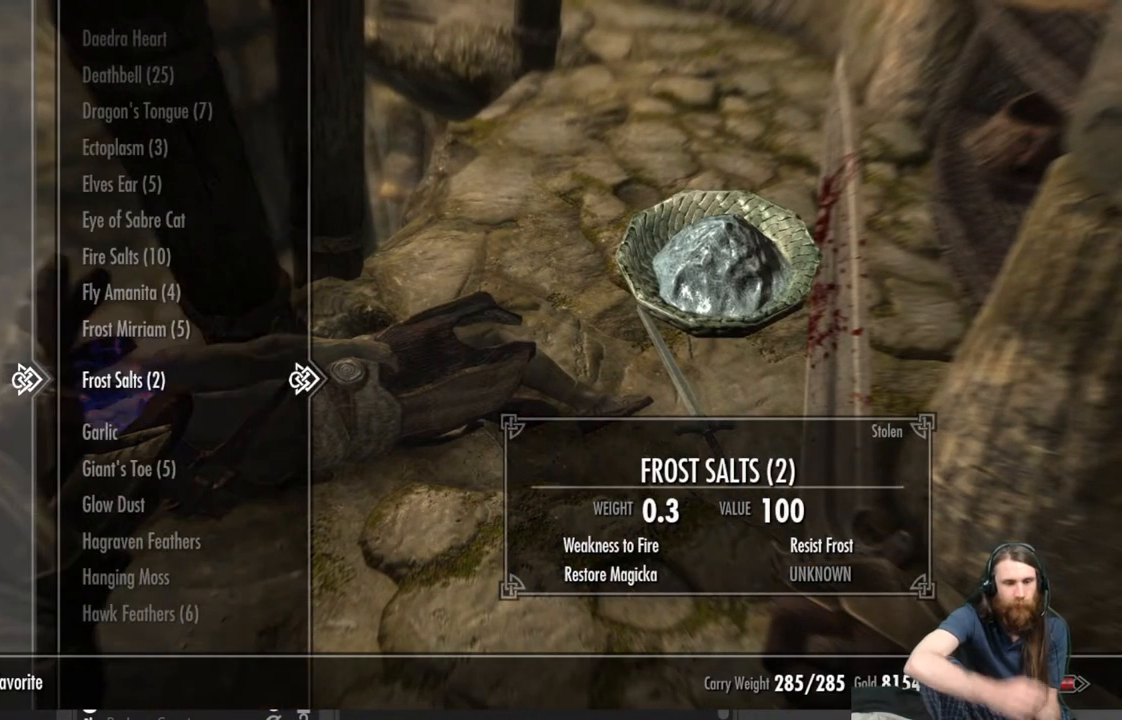
{"buttons": [], "left_stick": "center", "right_stick": "center", "events": []}
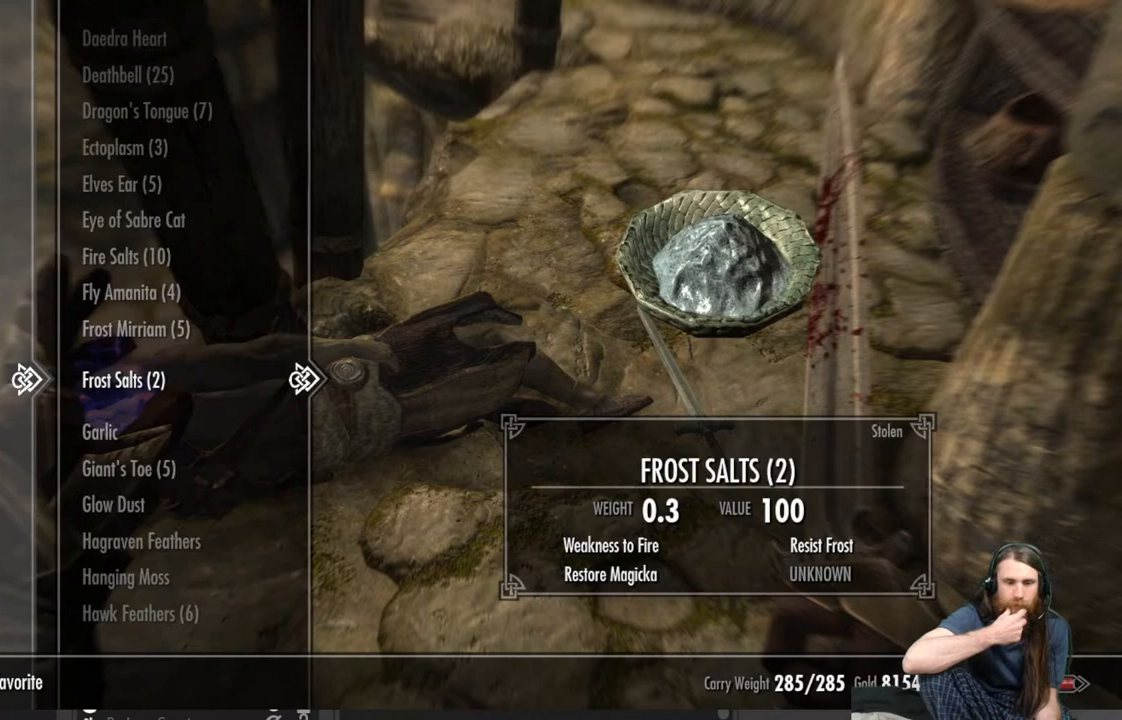
{"buttons": [], "left_stick": "center", "right_stick": "center", "events": [[267, "DPAD_DOWN", "down"], [417, "DPAD_DOWN", "up"]]}
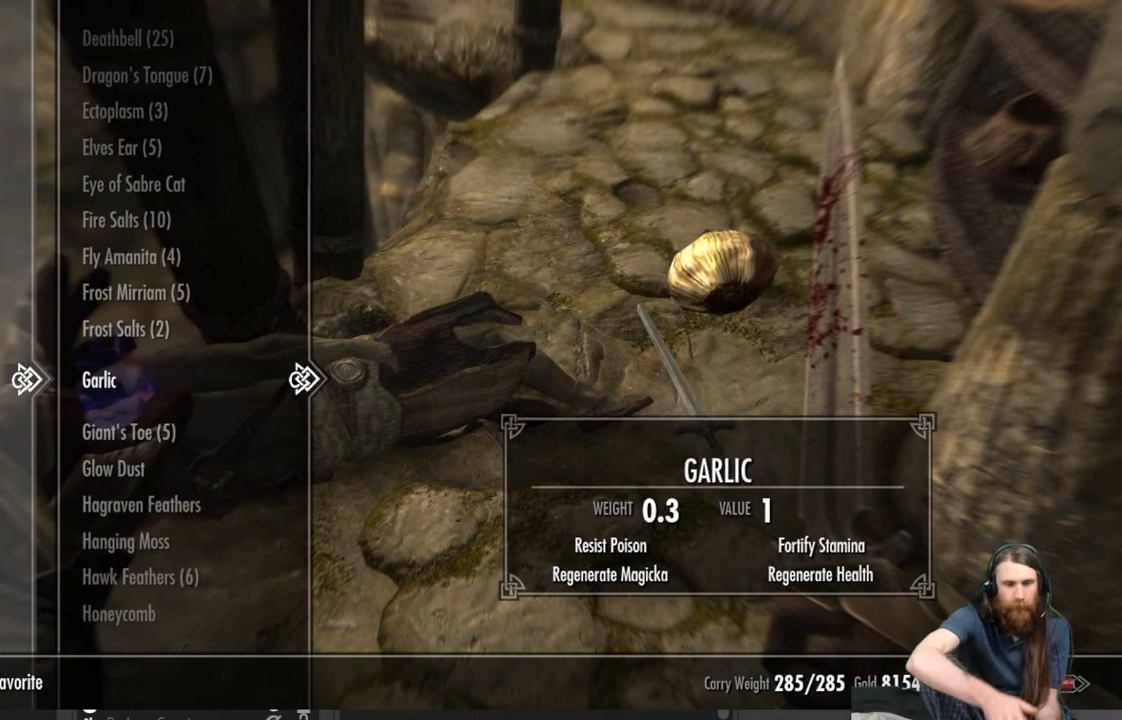
{"buttons": [], "left_stick": "center", "right_stick": "center", "events": [[17, "DPAD_DOWN", "down"], [150, "DPAD_DOWN", "up"]]}
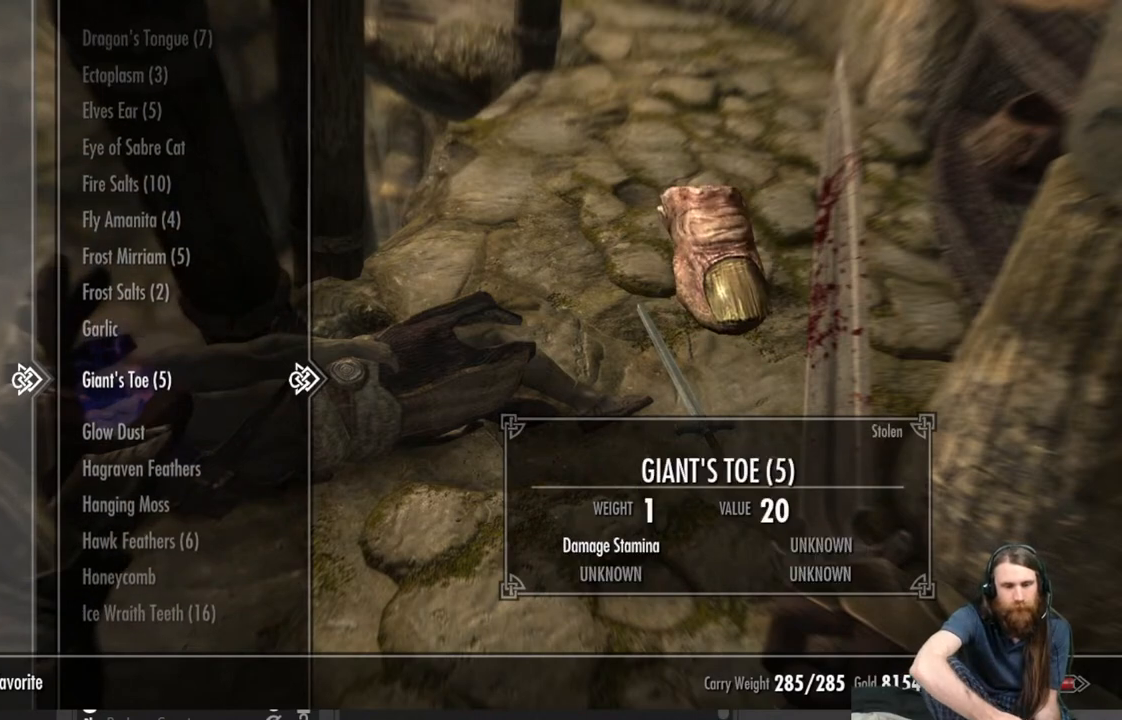
{"buttons": [], "left_stick": "center", "right_stick": "center", "events": [[317, "DPAD_UP", "down"], [433, "DPAD_UP", "up"]]}
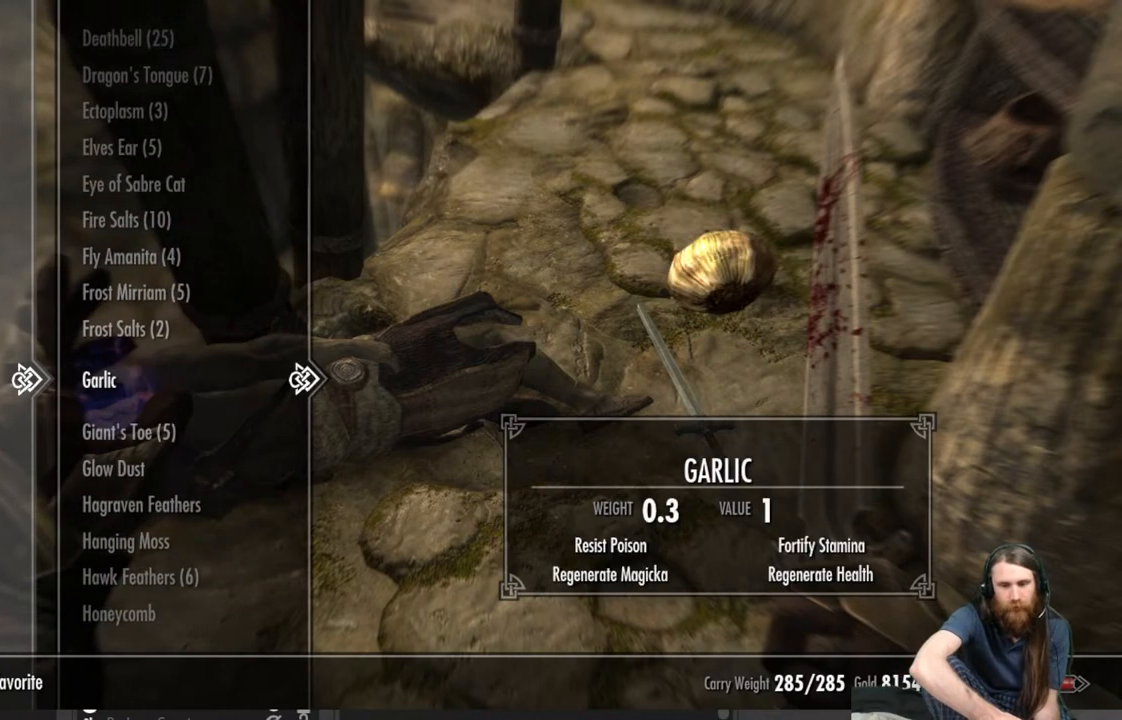
{"buttons": ["DPAD_UP"], "left_stick": "center", "right_stick": "center", "events": [[67, "DPAD_UP", "down"], [167, "DPAD_UP", "up"], [267, "DPAD_UP", "down"], [400, "DPAD_UP", "up"], [467, "DPAD_UP", "down"]]}
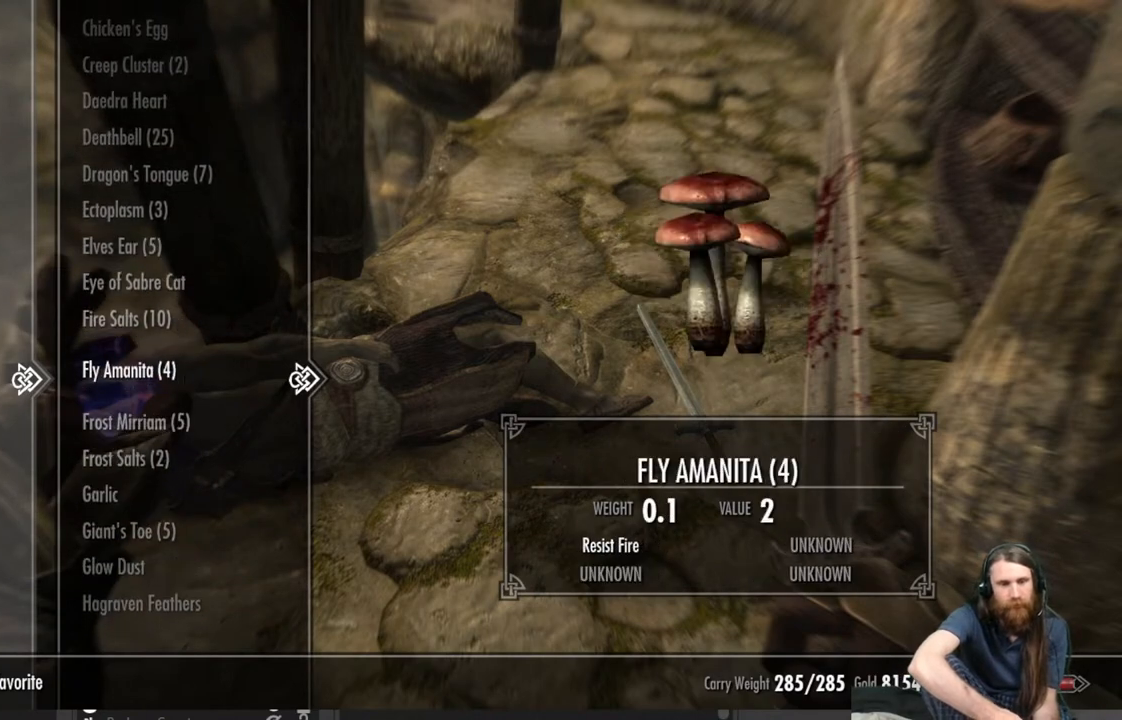
{"buttons": [], "left_stick": "center", "right_stick": "center", "events": [[67, "DPAD_UP", "up"], [167, "DPAD_UP", "down"], [283, "DPAD_UP", "up"], [367, "DPAD_UP", "down"], [467, "DPAD_UP", "up"]]}
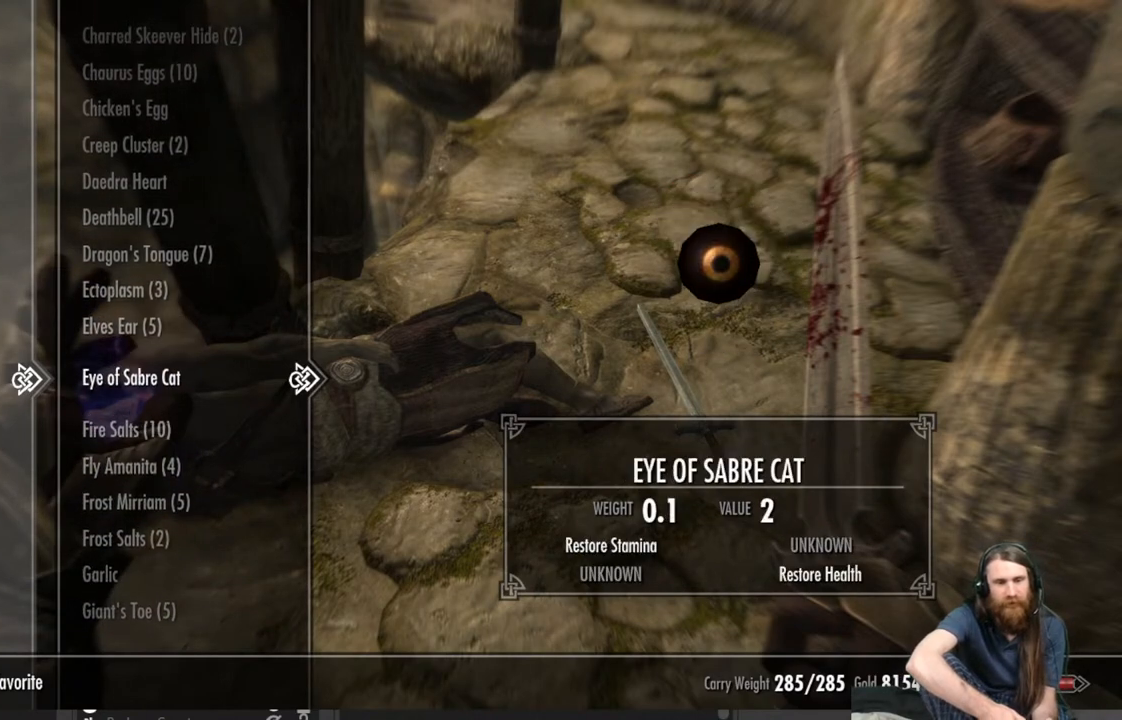
{"buttons": [], "left_stick": "center", "right_stick": "center", "events": [[83, "DPAD_UP", "down"], [200, "DPAD_UP", "up"], [283, "DPAD_UP", "down"], [417, "DPAD_UP", "up"]]}
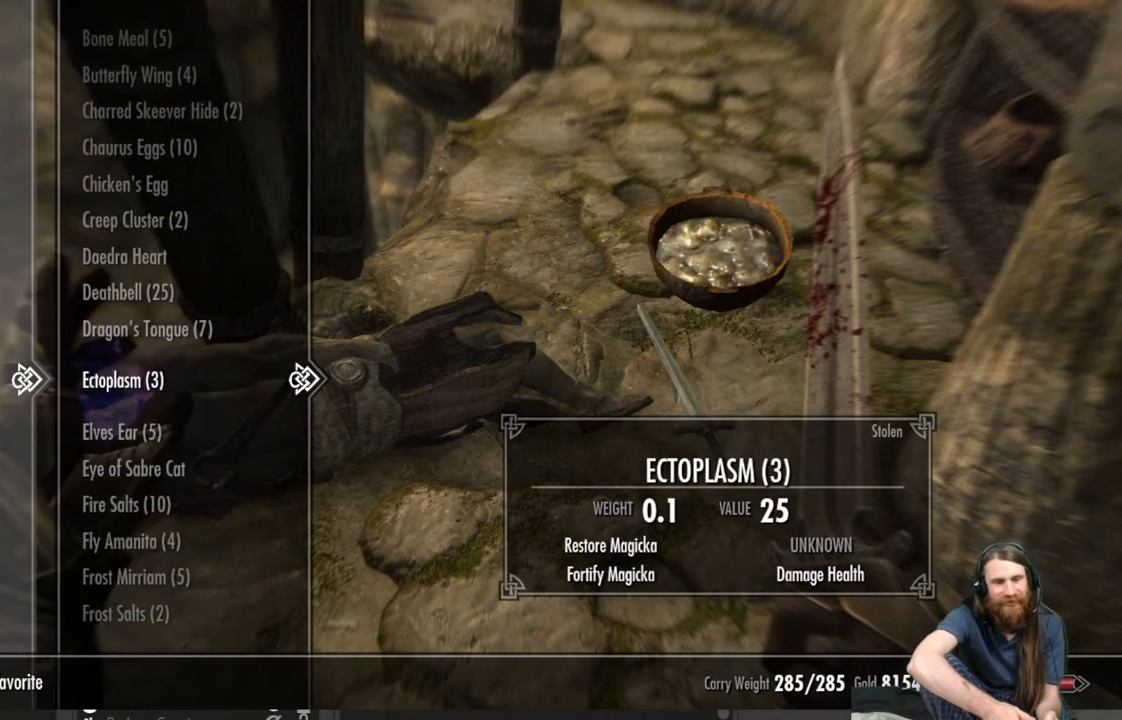
{"buttons": [], "left_stick": "center", "right_stick": "center", "events": [[17, "DPAD_UP", "down"], [150, "DPAD_UP", "up"]]}
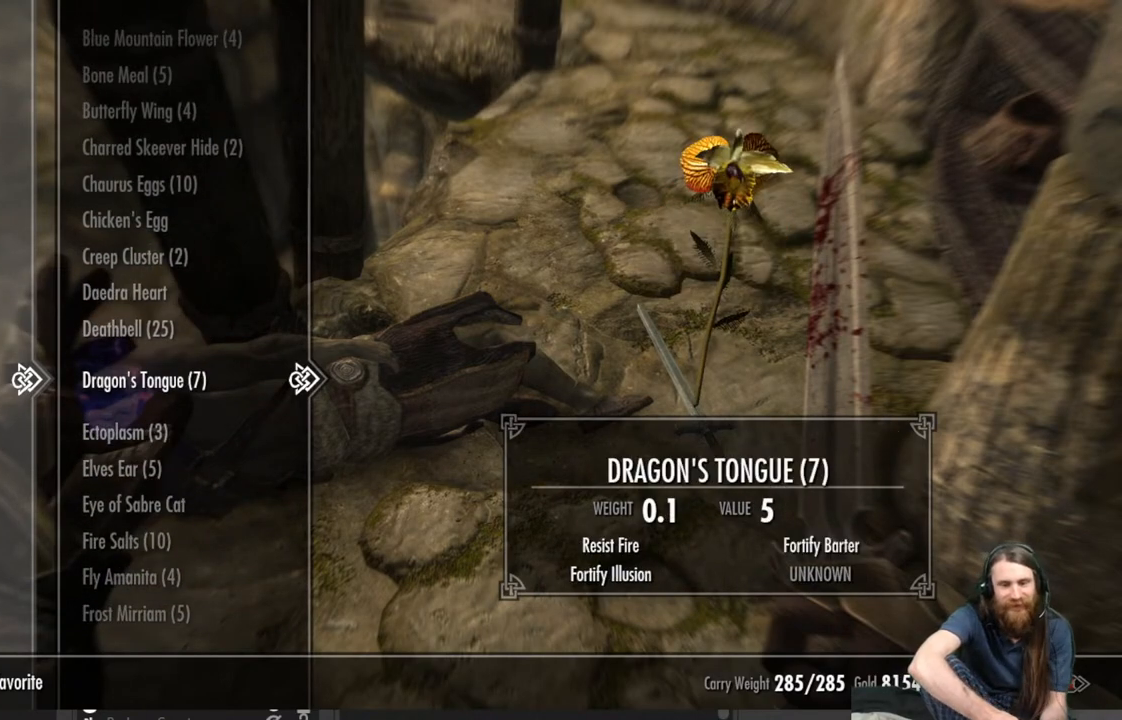
{"buttons": [], "left_stick": "center", "right_stick": "center", "events": []}
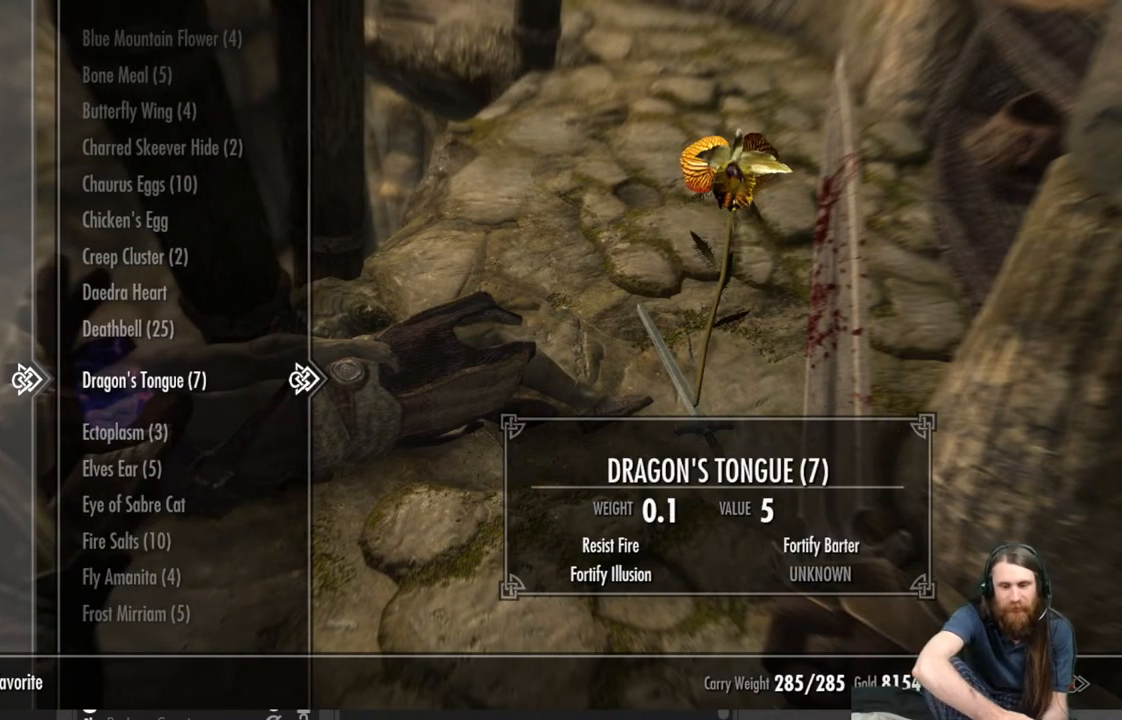
{"buttons": [], "left_stick": "center", "right_stick": "center", "events": []}
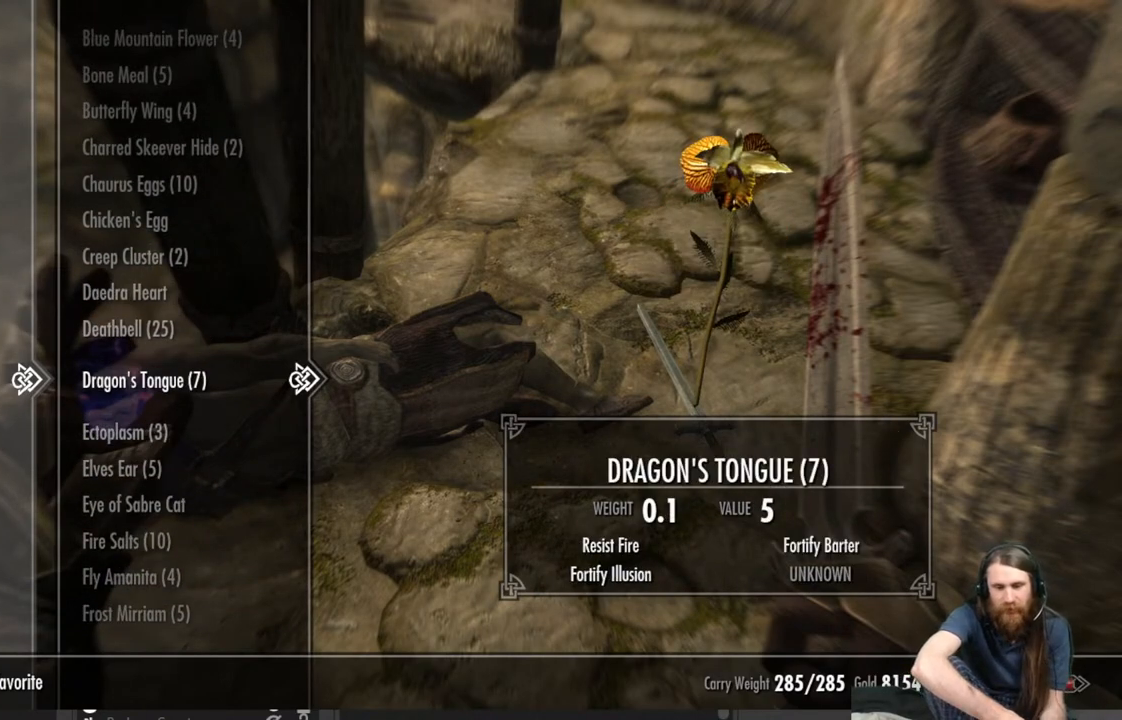
{"buttons": [], "left_stick": "center", "right_stick": "center", "events": []}
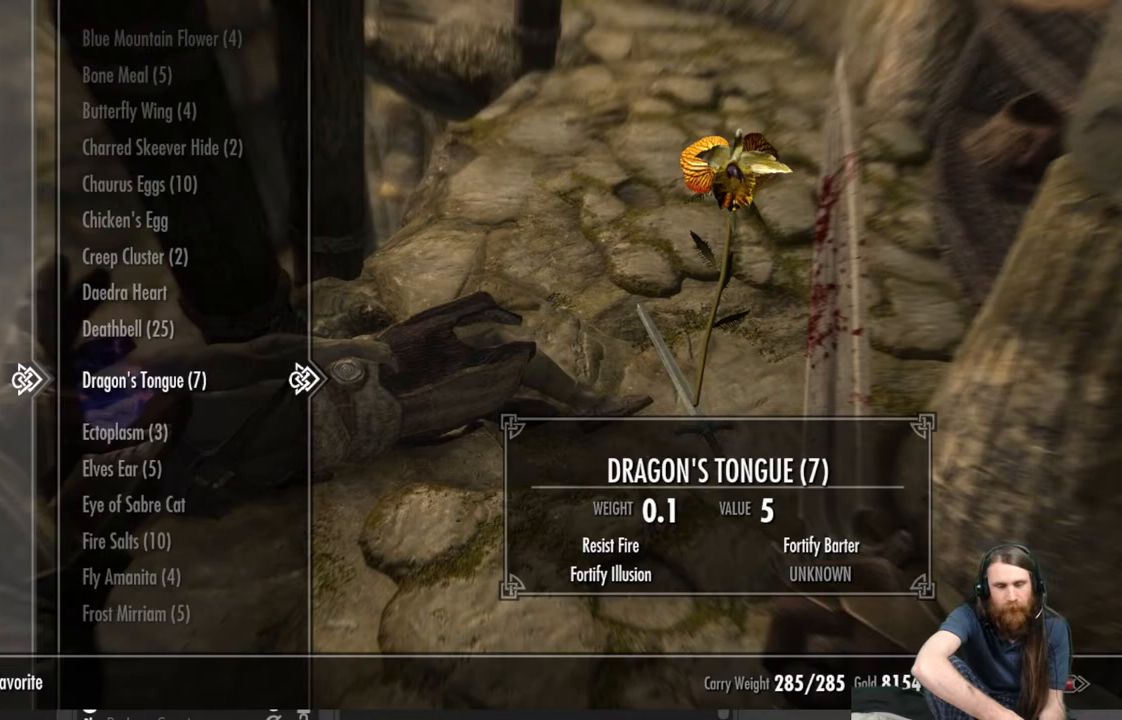
{"buttons": [], "left_stick": "center", "right_stick": "center", "events": [[200, "DPAD_UP", "down"], [283, "DPAD_UP", "up"]]}
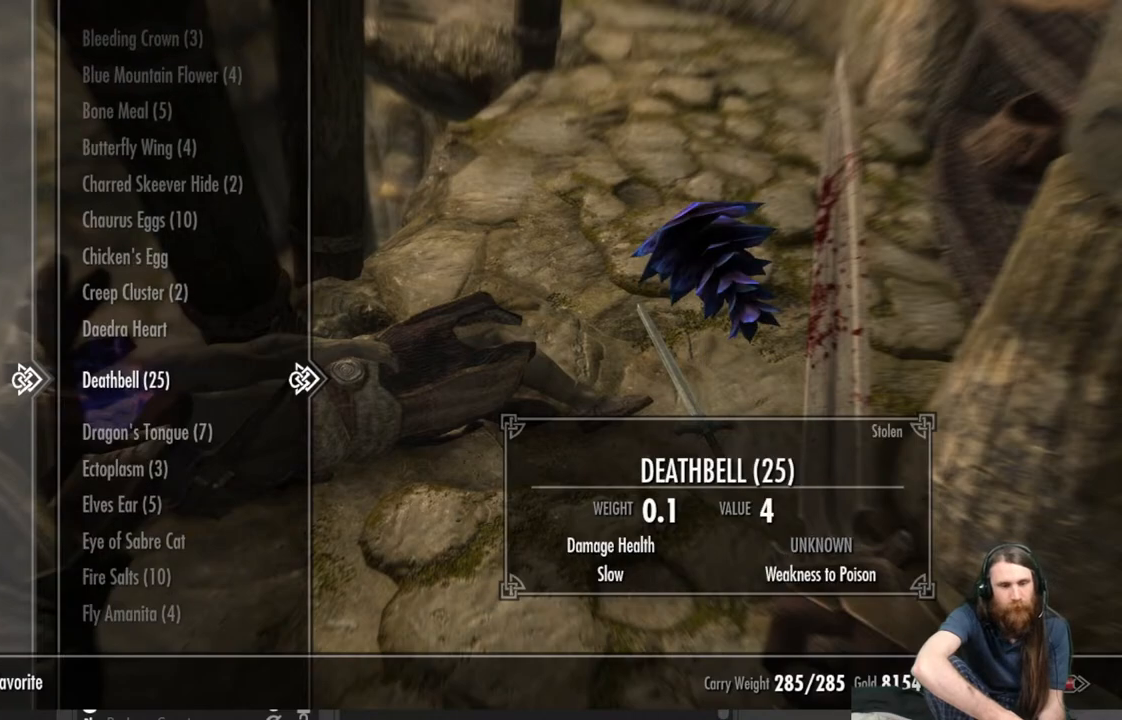
{"buttons": ["DPAD_UP"], "left_stick": "center", "right_stick": "center", "events": [[50, "DPAD_UP", "down"], [150, "DPAD_UP", "up"], [400, "DPAD_UP", "down"]]}
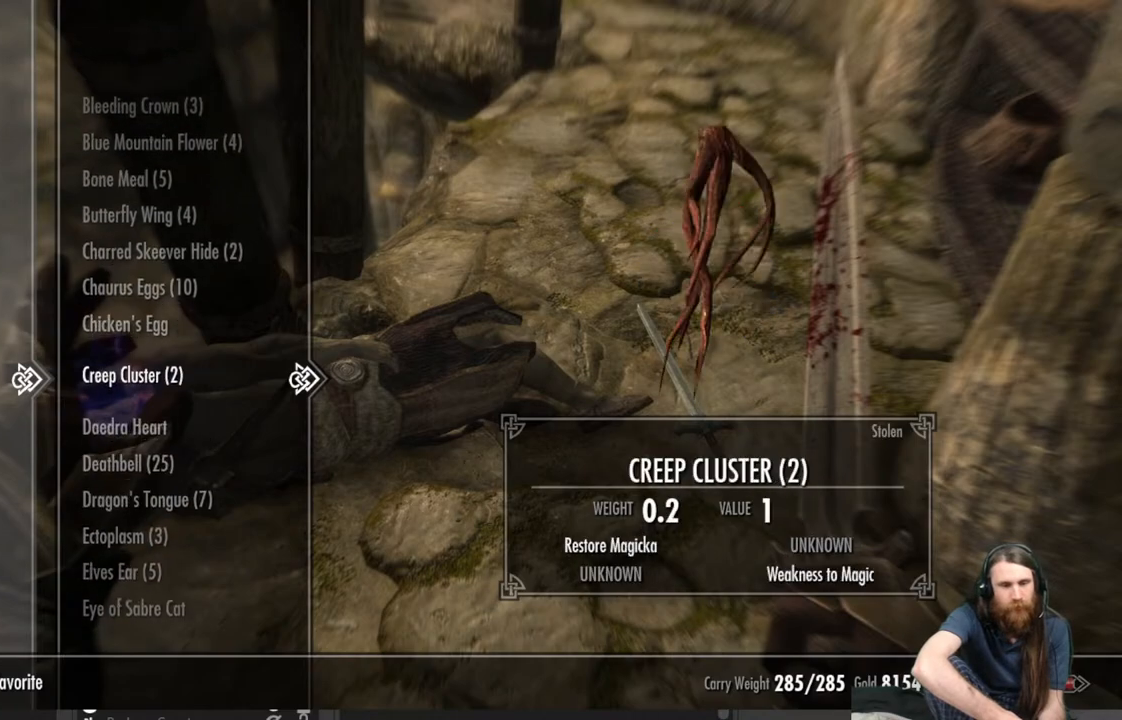
{"buttons": ["DPAD_UP"], "left_stick": "center", "right_stick": "center", "events": []}
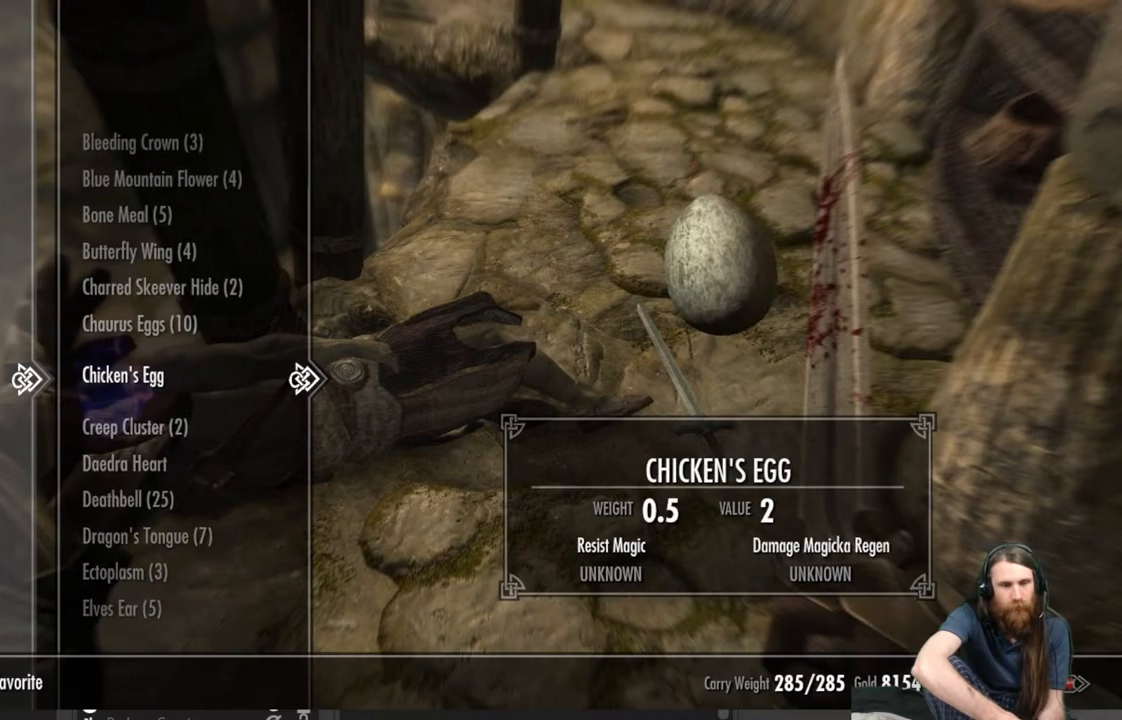
{"buttons": [], "left_stick": "center", "right_stick": "center", "events": [[367, "DPAD_UP", "up"]]}
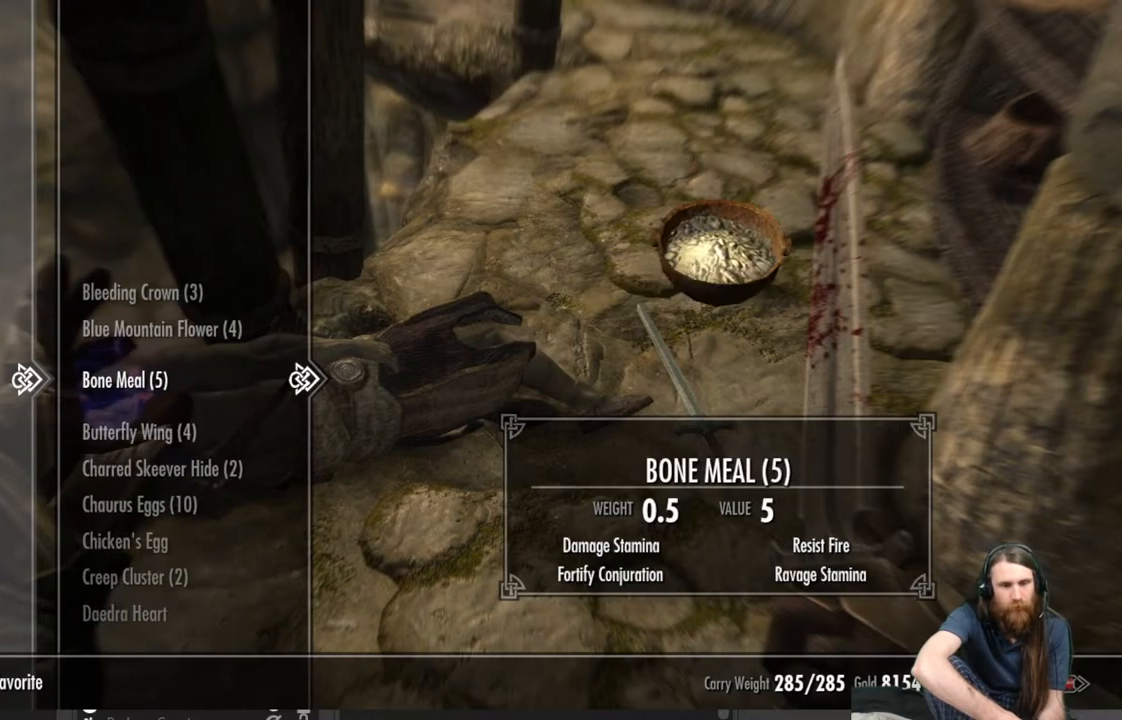
{"buttons": [], "left_stick": "center", "right_stick": "center", "events": [[100, "DPAD_UP", "down"], [200, "DPAD_UP", "up"]]}
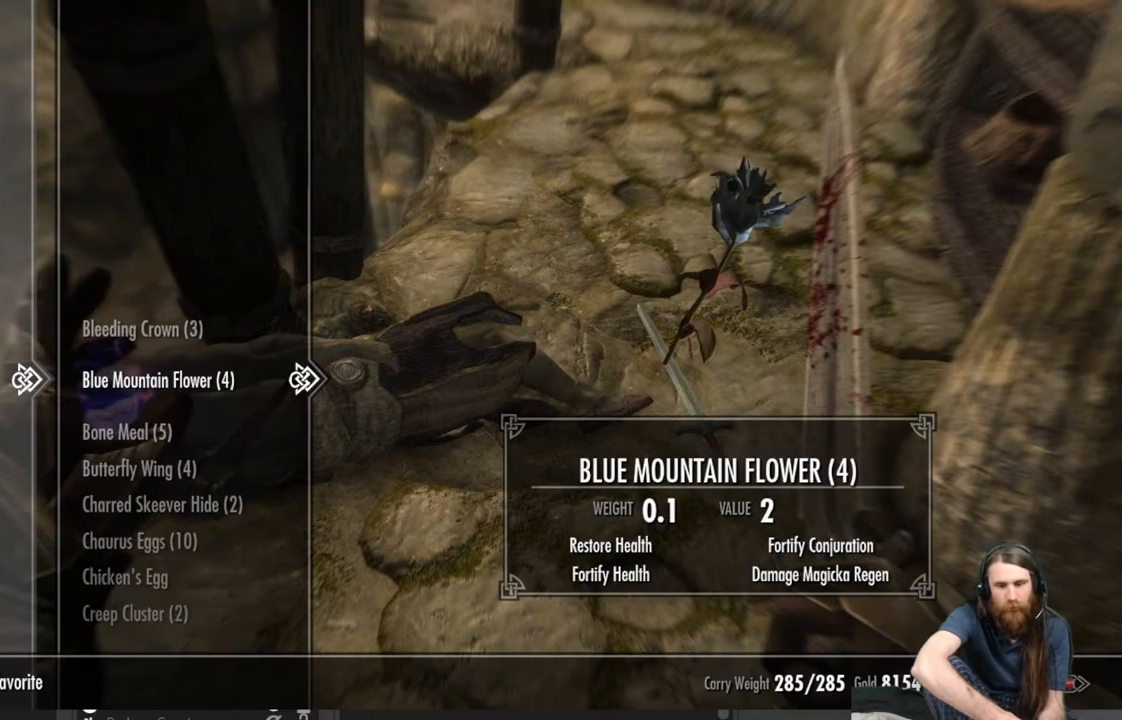
{"buttons": [], "left_stick": "center", "right_stick": "center", "events": []}
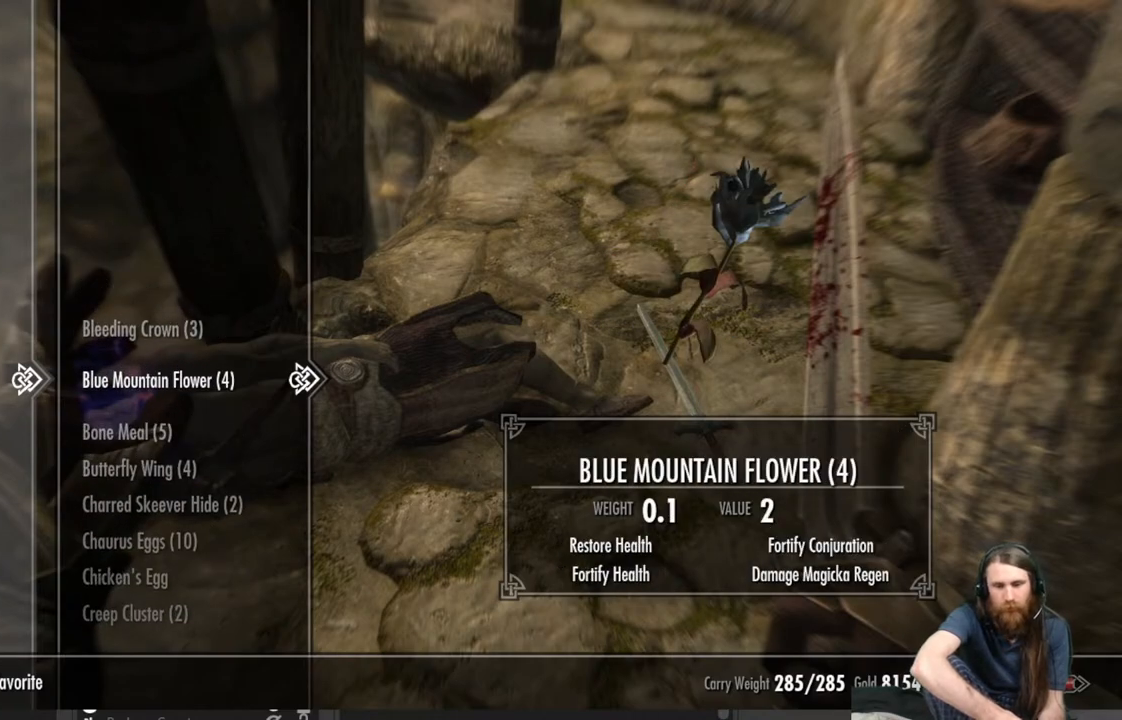
{"buttons": [], "left_stick": "center", "right_stick": "center", "events": [[283, "A", "down"], [433, "A", "up"]]}
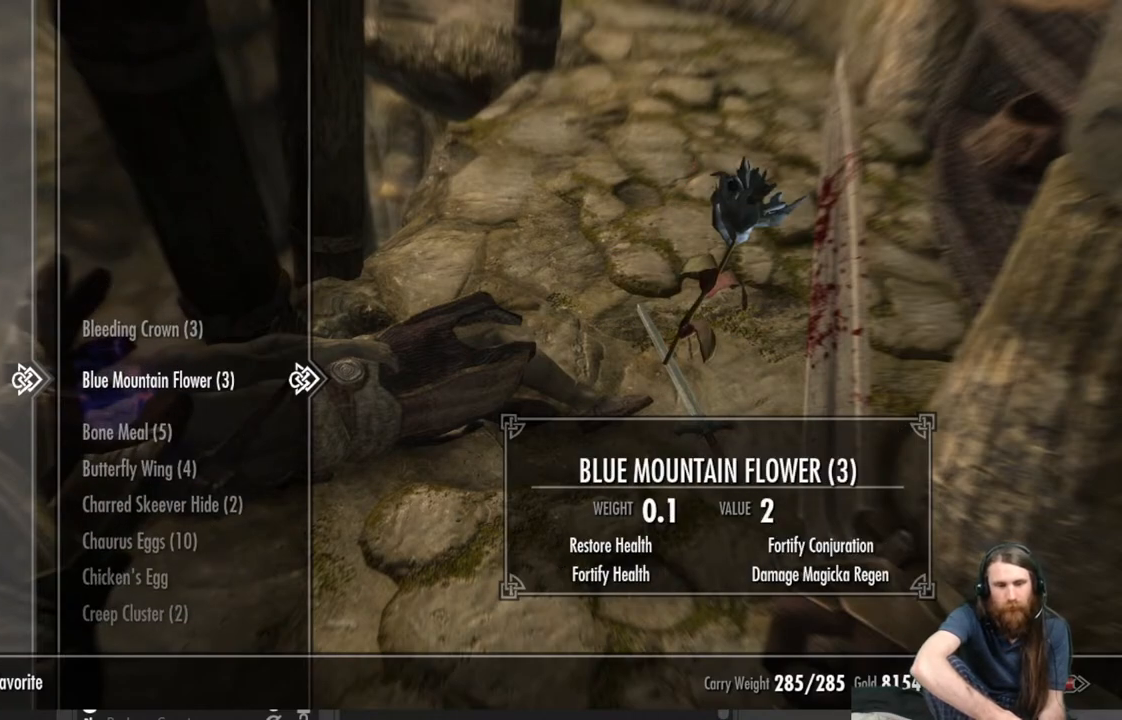
{"buttons": [], "left_stick": "center", "right_stick": "left", "events": [[167, "B", "down"], [267, "B", "up"], [433, "right_stick", "left"]]}
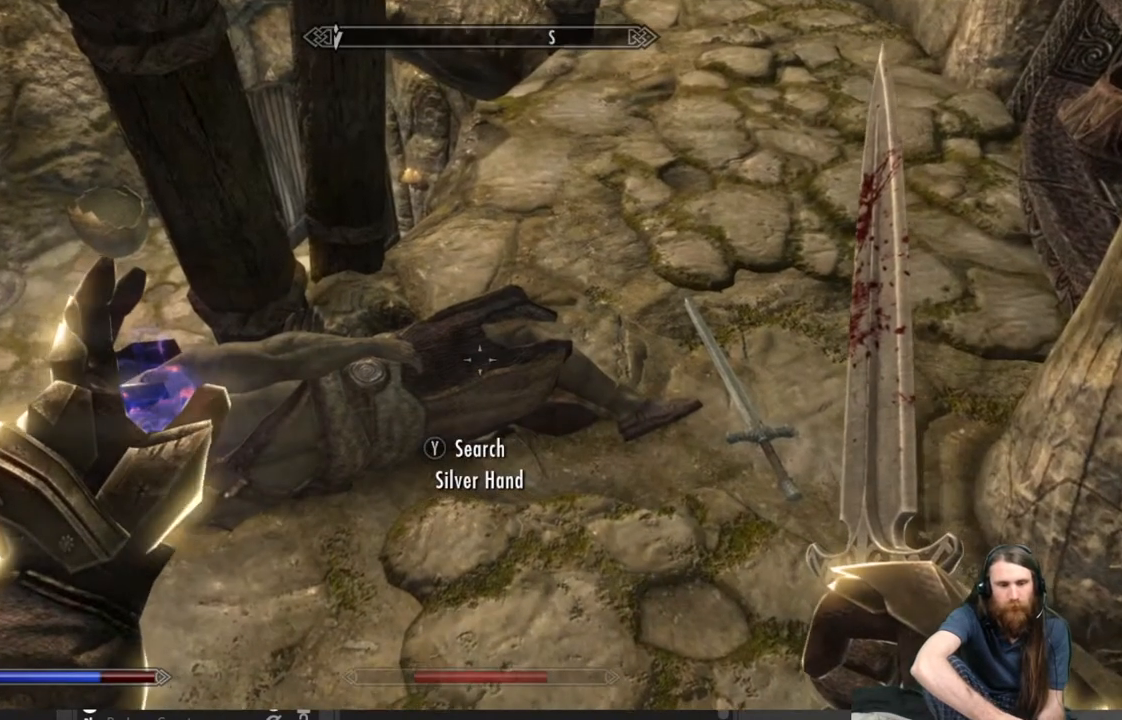
{"buttons": [], "left_stick": "up-left", "right_stick": "center", "events": [[33, "left_stick", "up"], [117, "left_stick", "up-left"], [150, "right_stick", "center"]]}
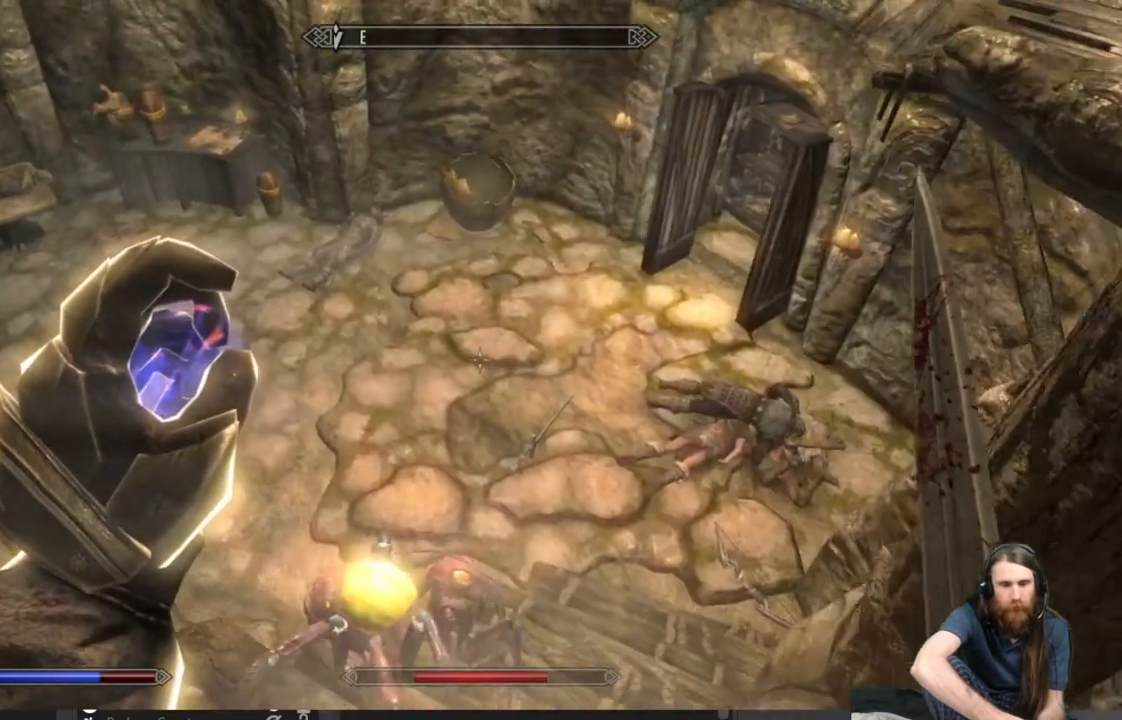
{"buttons": [], "left_stick": "up-right", "right_stick": "up", "events": [[33, "right_stick", "down"], [183, "left_stick", "up-right"], [217, "right_stick", "center"], [433, "right_stick", "up"]]}
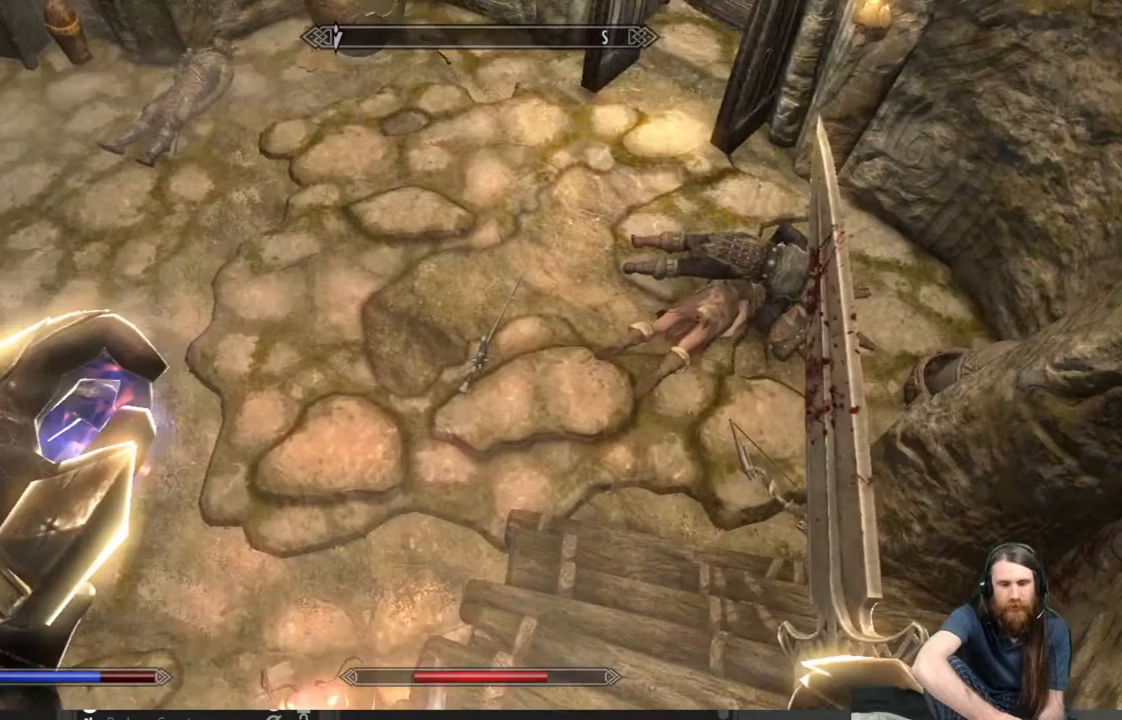
{"buttons": [], "left_stick": "up-right", "right_stick": "up-left", "events": [[50, "right_stick", "center"], [350, "right_stick", "up-left"]]}
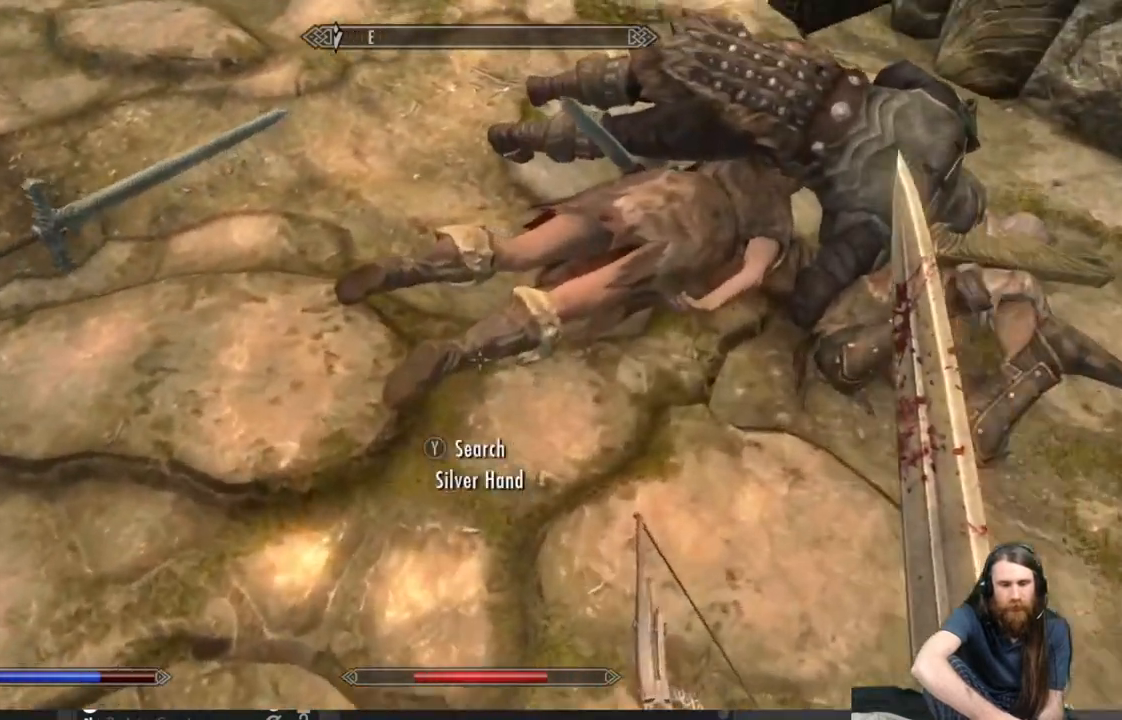
{"buttons": [], "left_stick": "up", "right_stick": "up-left", "events": [[383, "left_stick", "up"]]}